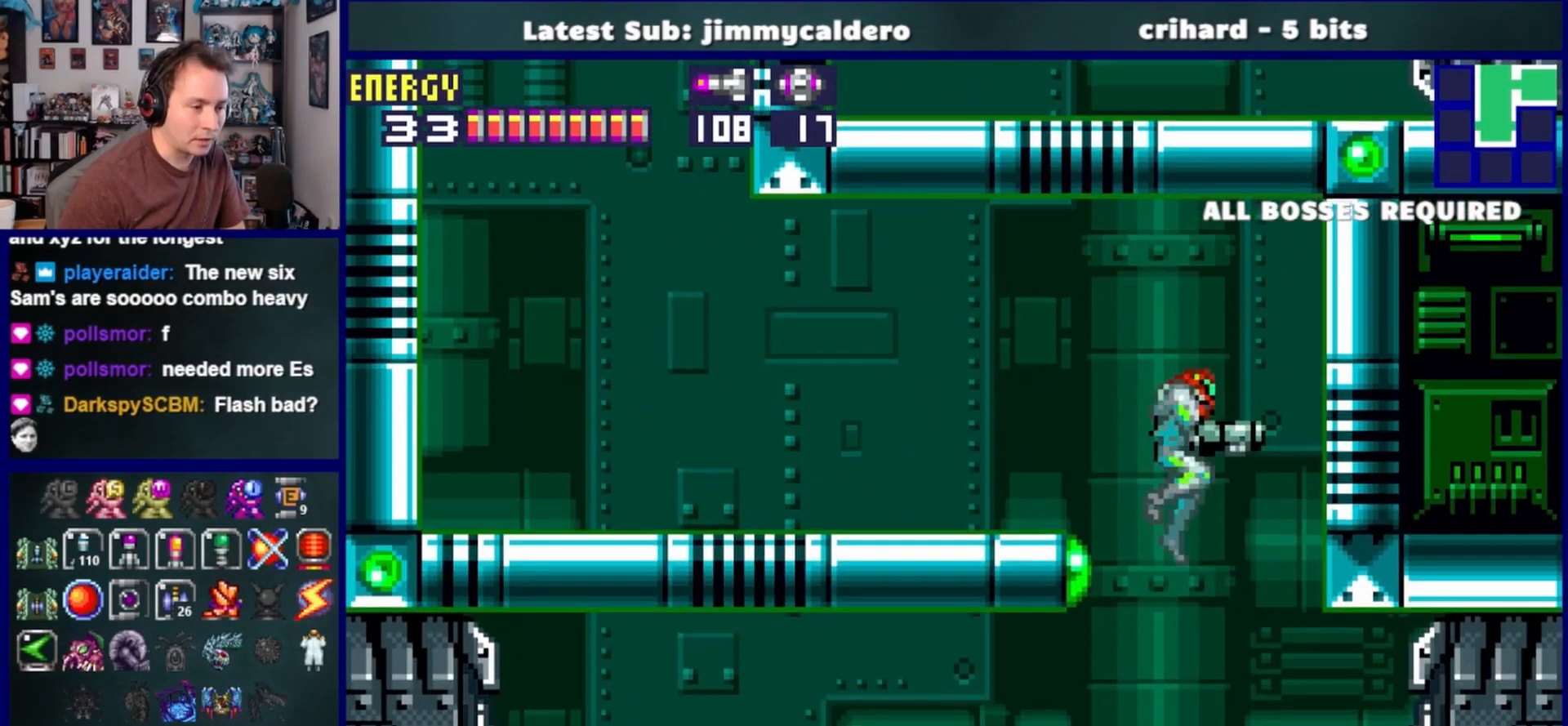
Gameplay with a controller (PlayStation layout); each line is a JSON object with the inputs held at the frame after it. "events" lists button and stick changes between this image and that frame as [ms after this image, input, new state], when the widget could be followed in between. Not read: L2 R2.
{"buttons": ["DPAD_LEFT"], "left_stick": "center", "right_stick": "center", "events": [[17, "DPAD_RIGHT", "up"], [83, "DPAD_LEFT", "down"], [383, "SQUARE", "down"], [467, "SQUARE", "up"]]}
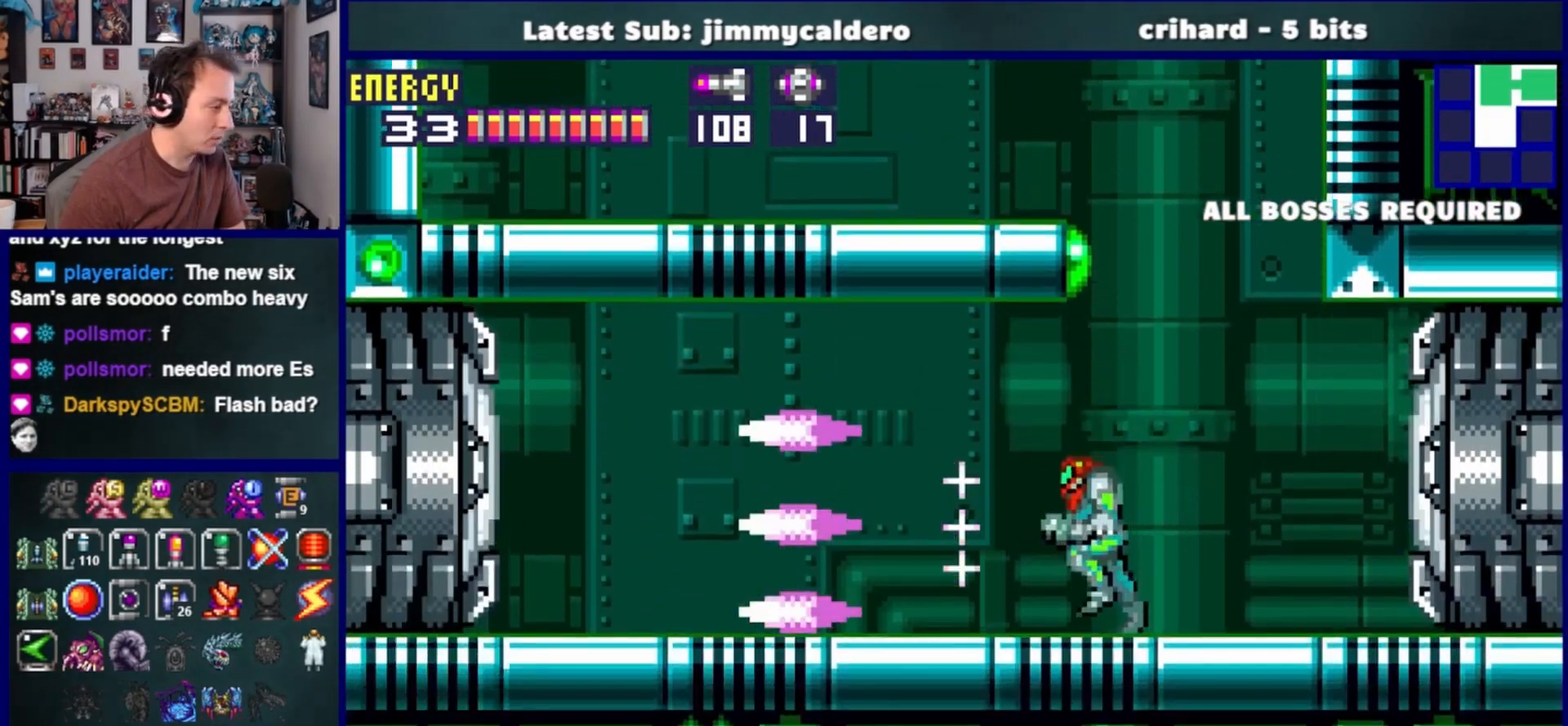
{"buttons": ["DPAD_LEFT"], "left_stick": "center", "right_stick": "center", "events": []}
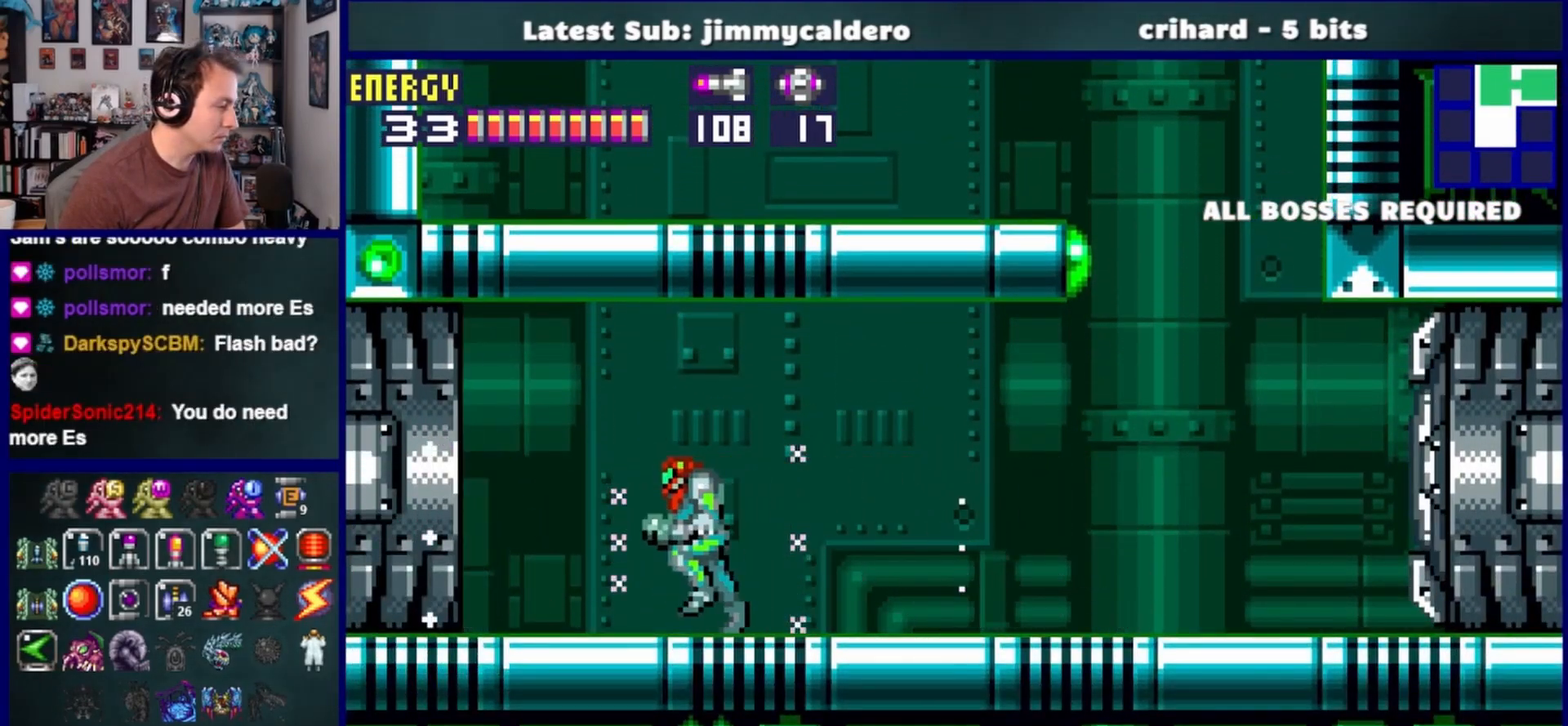
{"buttons": ["DPAD_LEFT"], "left_stick": "center", "right_stick": "center", "events": []}
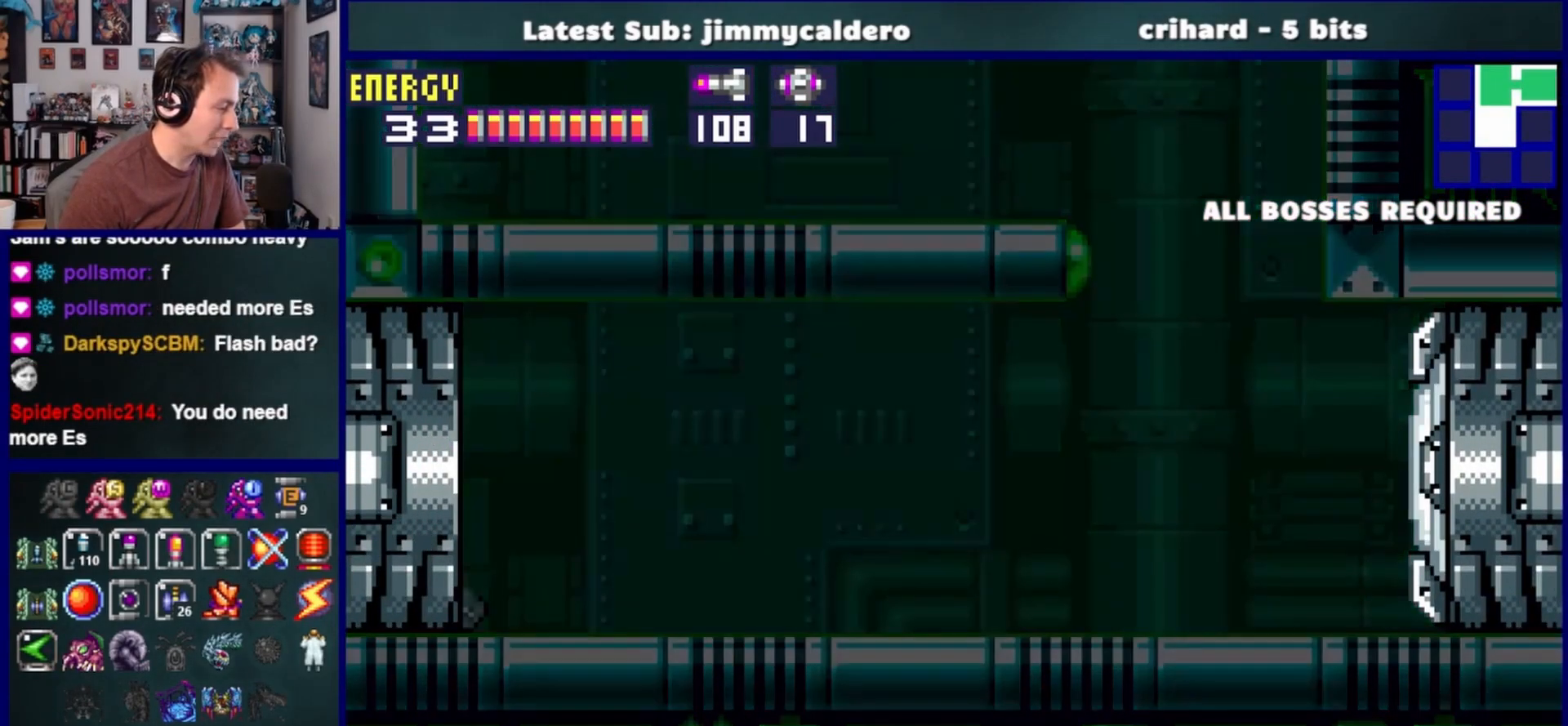
{"buttons": ["DPAD_LEFT"], "left_stick": "center", "right_stick": "center", "events": []}
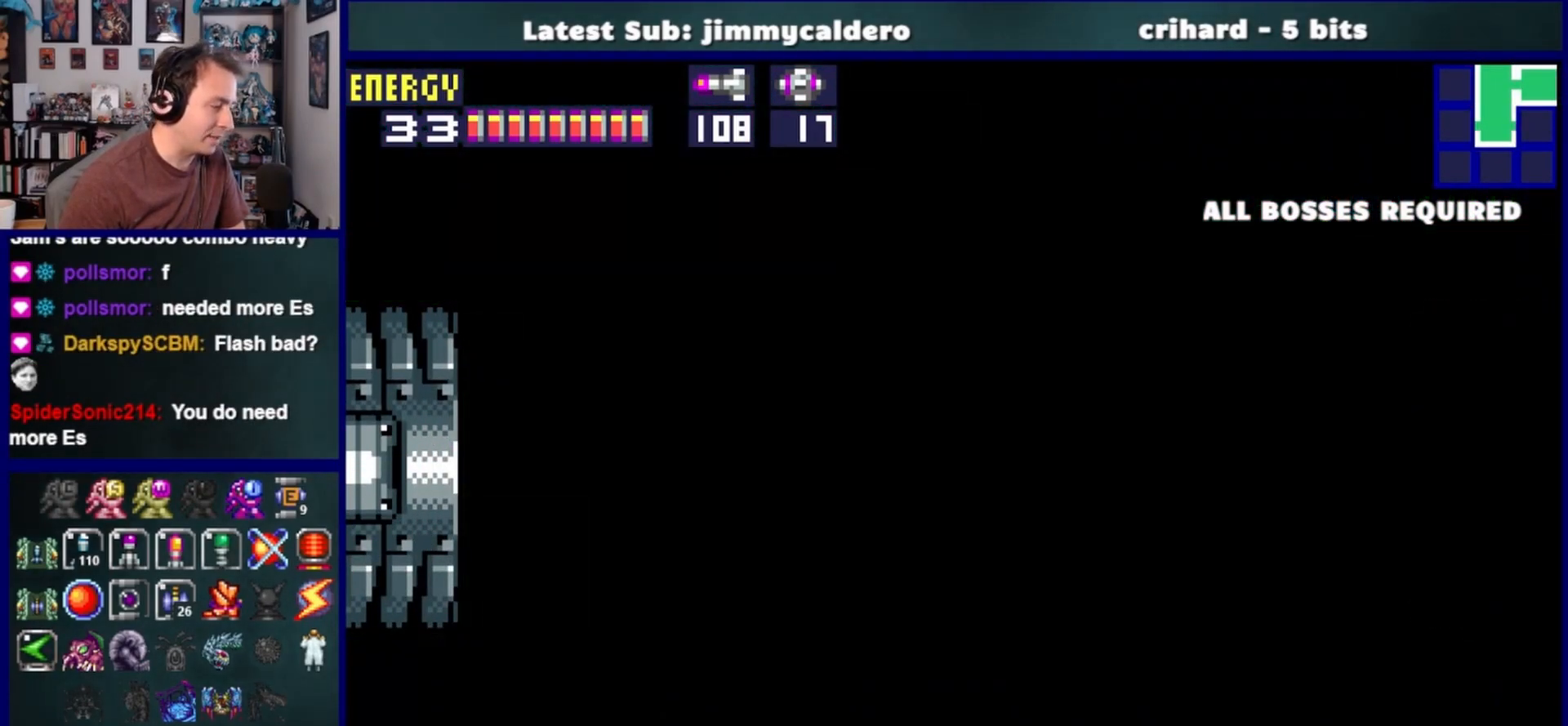
{"buttons": ["DPAD_LEFT"], "left_stick": "center", "right_stick": "center", "events": []}
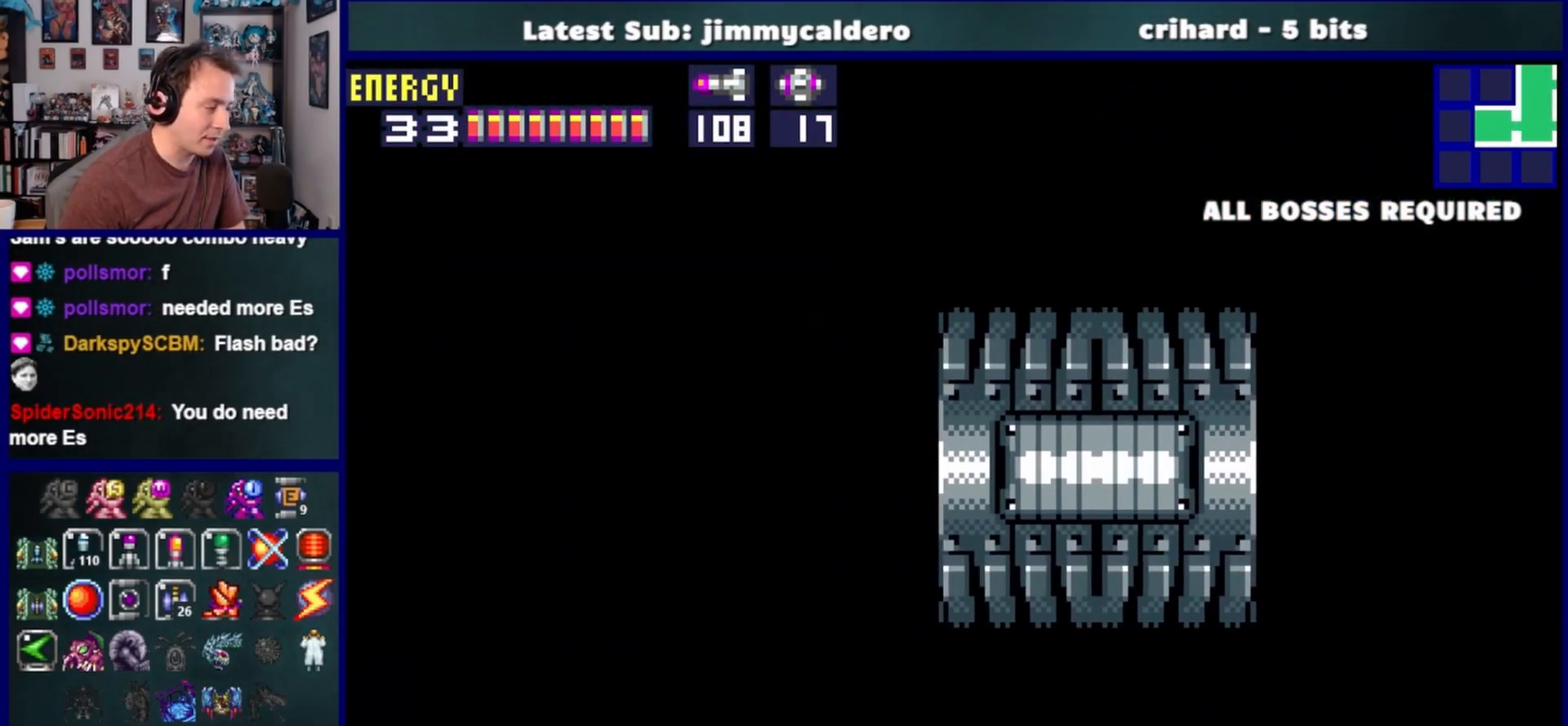
{"buttons": ["DPAD_LEFT"], "left_stick": "center", "right_stick": "center", "events": []}
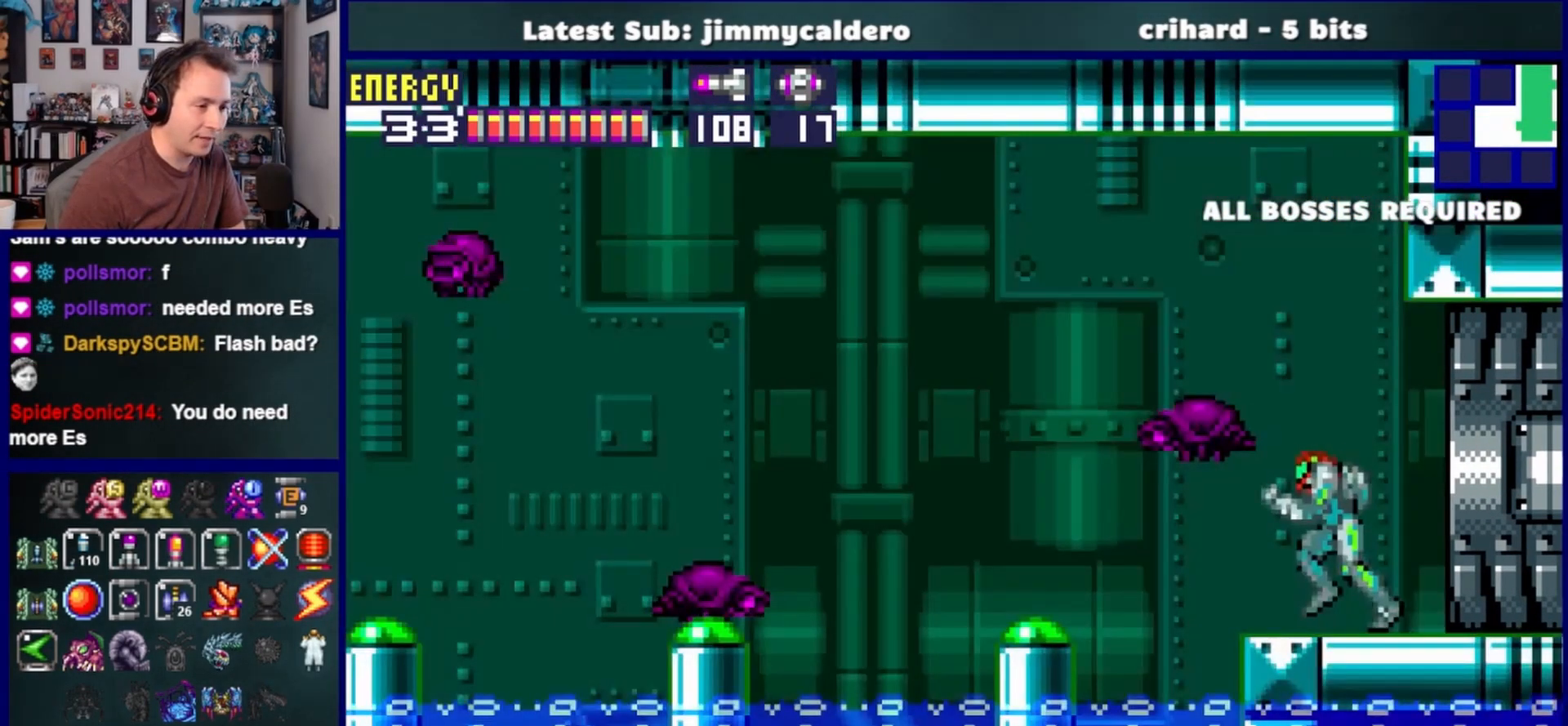
{"buttons": ["DPAD_LEFT"], "left_stick": "center", "right_stick": "center", "events": [[133, "CROSS", "down"], [333, "CROSS", "up"]]}
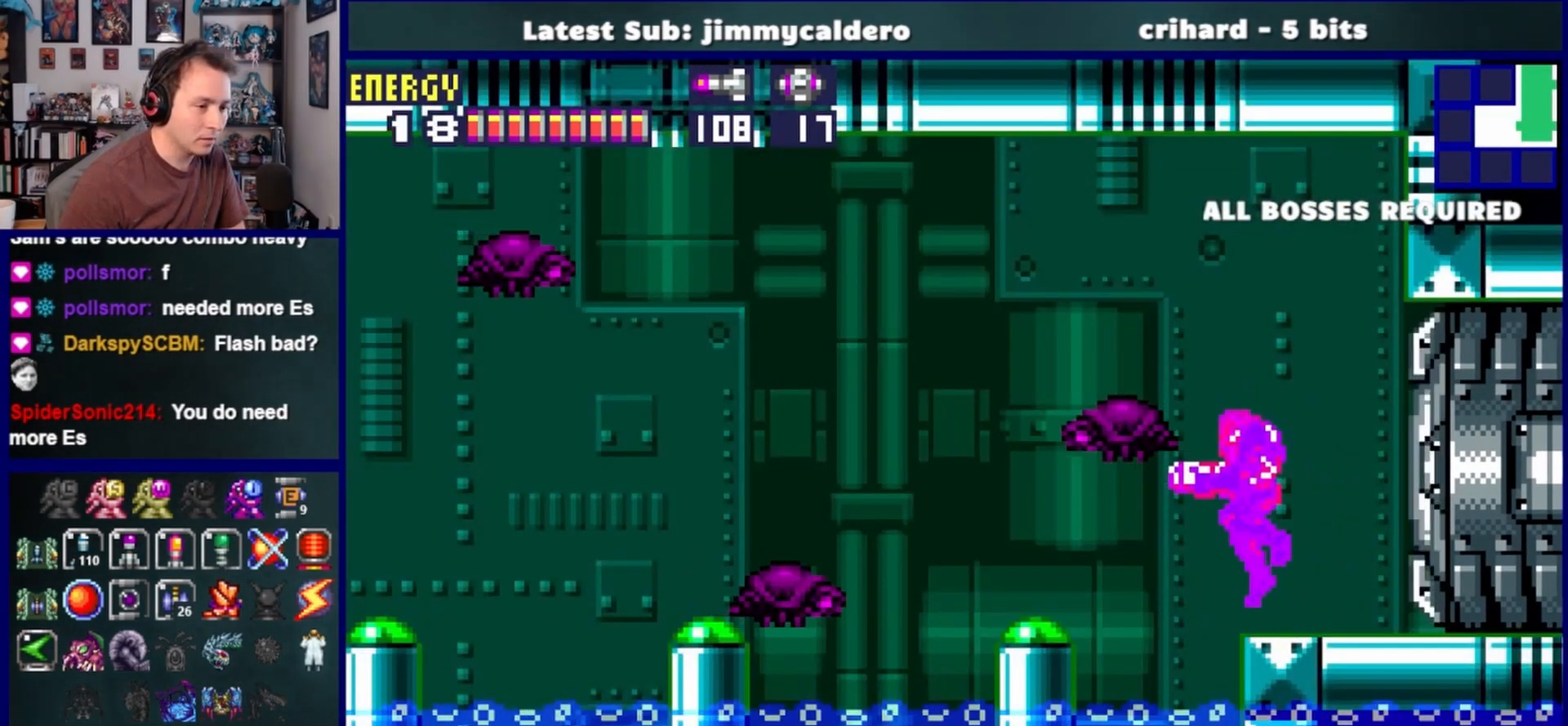
{"buttons": ["DPAD_LEFT"], "left_stick": "center", "right_stick": "center", "events": []}
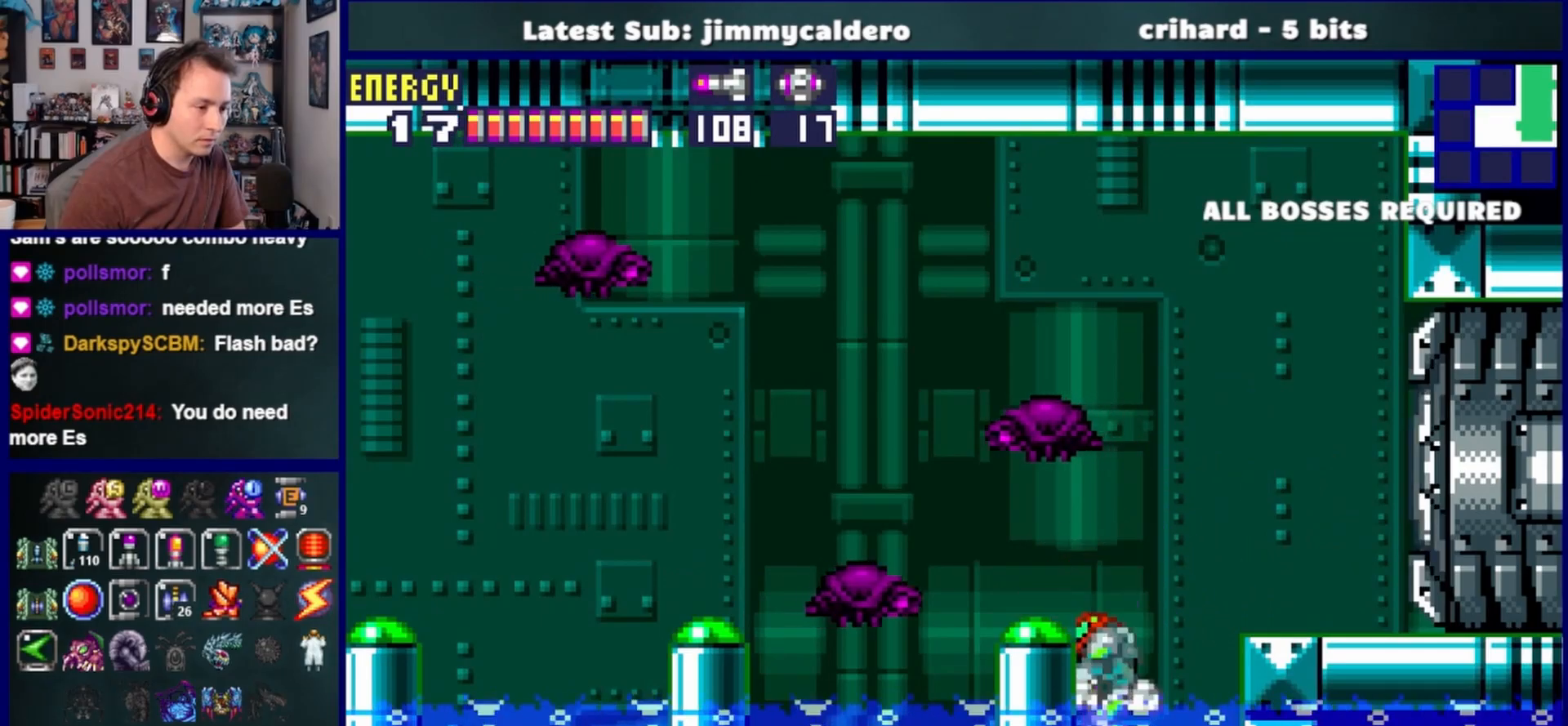
{"buttons": ["DPAD_LEFT"], "left_stick": "center", "right_stick": "center", "events": [[100, "CROSS", "down"], [450, "CROSS", "up"]]}
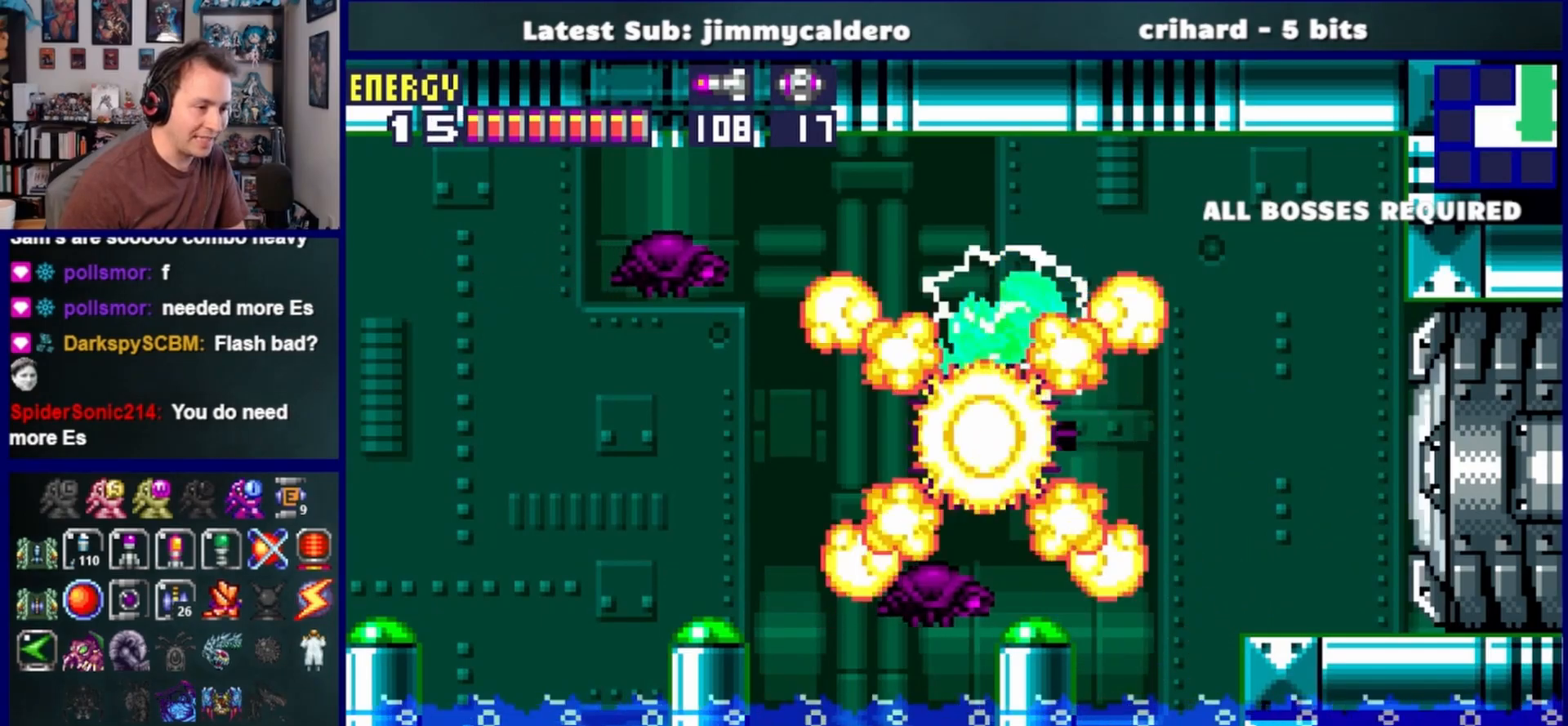
{"buttons": ["DPAD_LEFT"], "left_stick": "center", "right_stick": "center", "events": []}
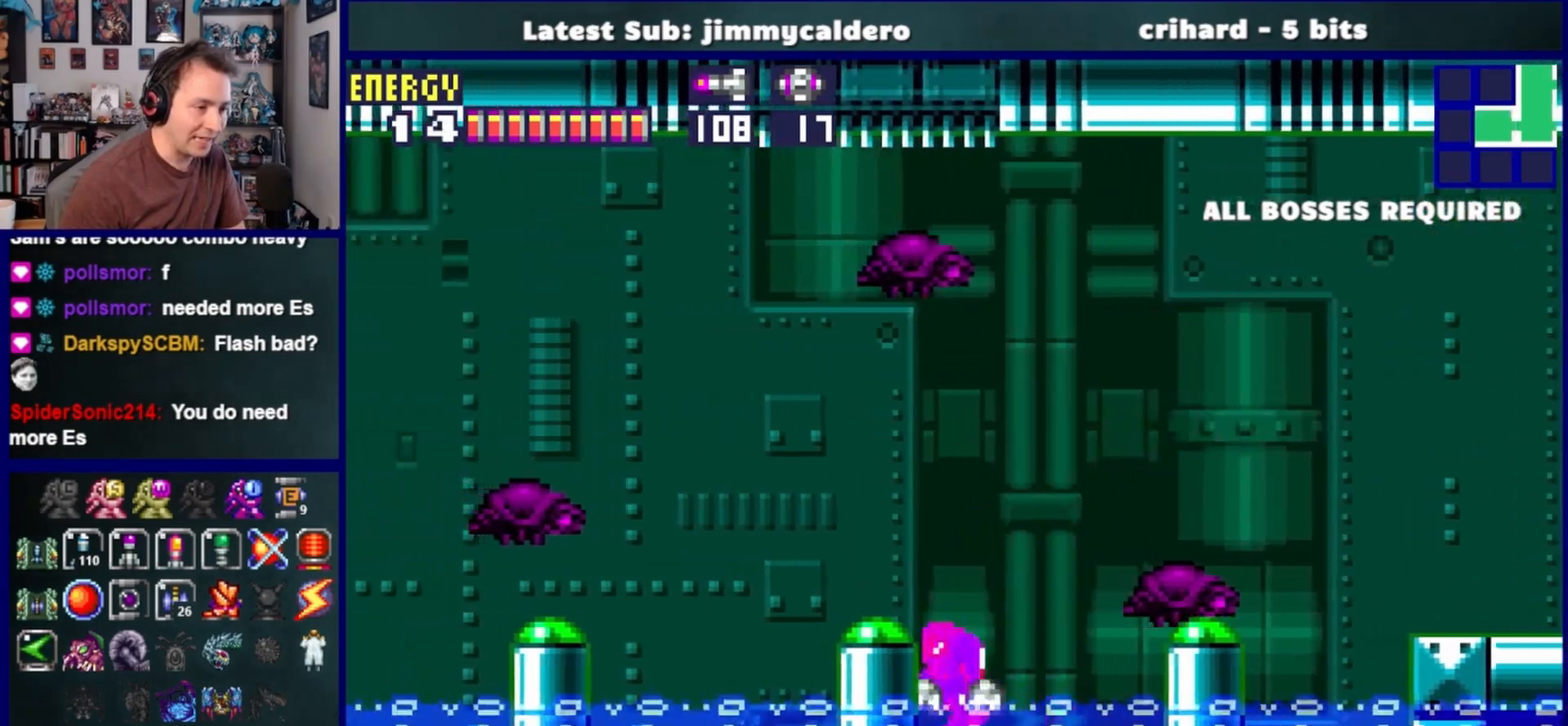
{"buttons": ["CROSS", "DPAD_LEFT"], "left_stick": "center", "right_stick": "center", "events": [[67, "CROSS", "down"]]}
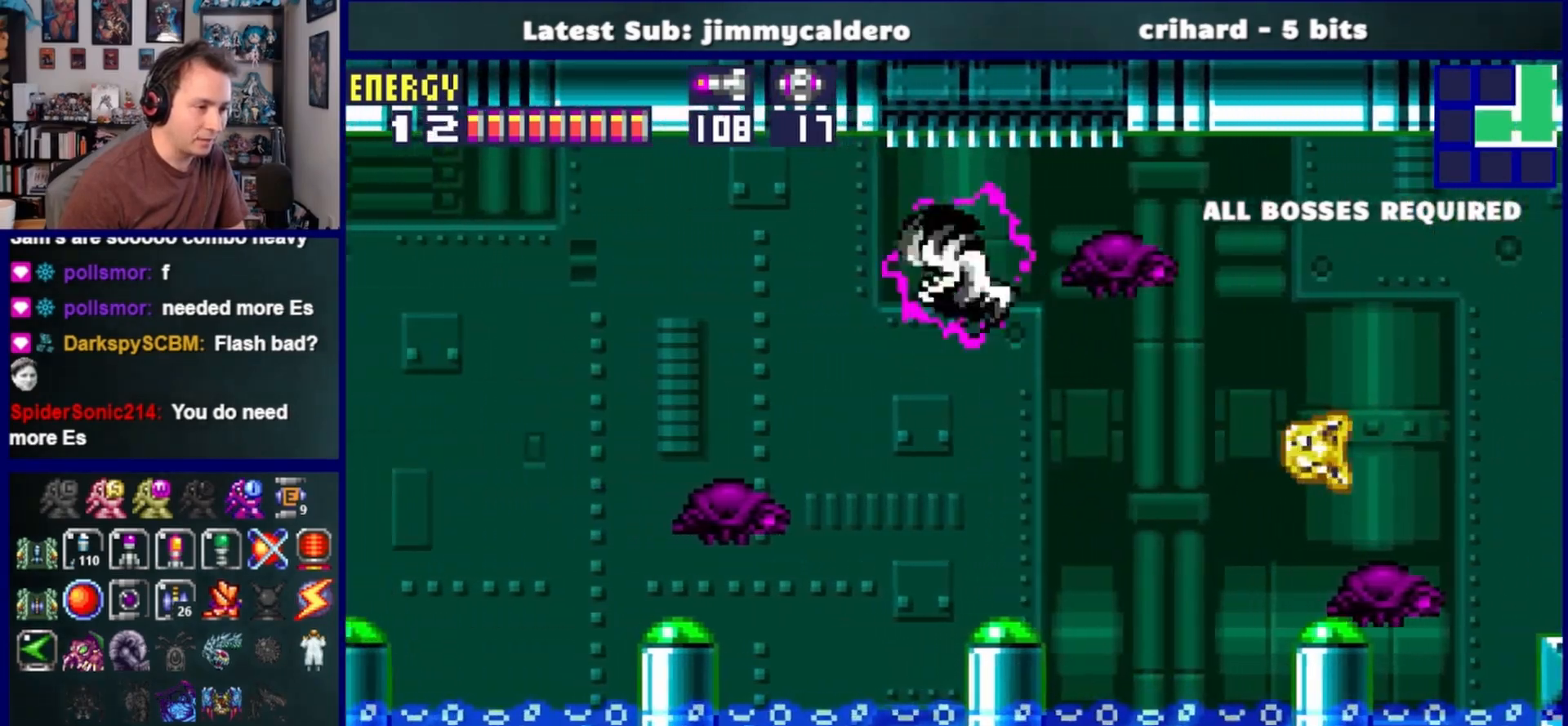
{"buttons": ["DPAD_LEFT"], "left_stick": "center", "right_stick": "center", "events": [[217, "CROSS", "up"]]}
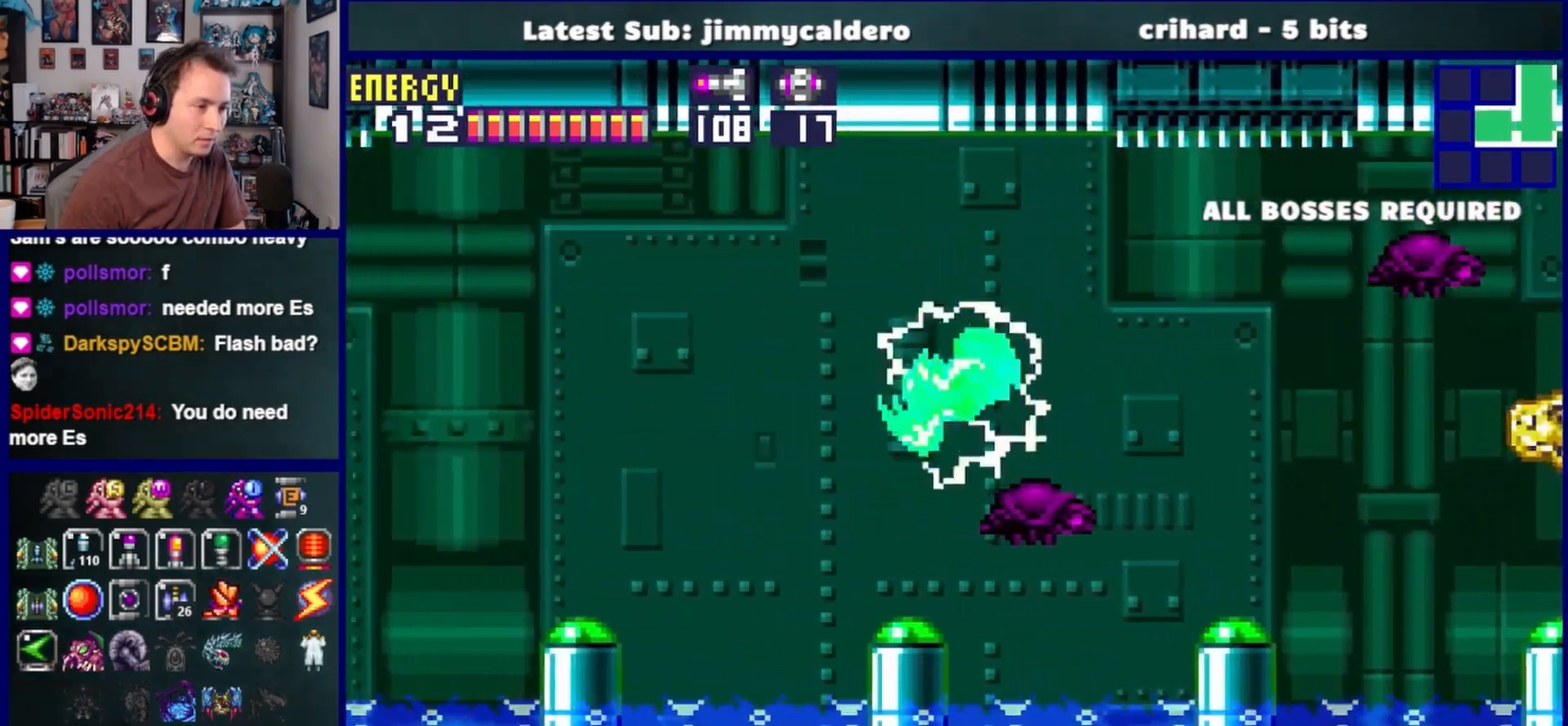
{"buttons": ["CROSS", "DPAD_LEFT"], "left_stick": "center", "right_stick": "center", "events": [[267, "CROSS", "down"]]}
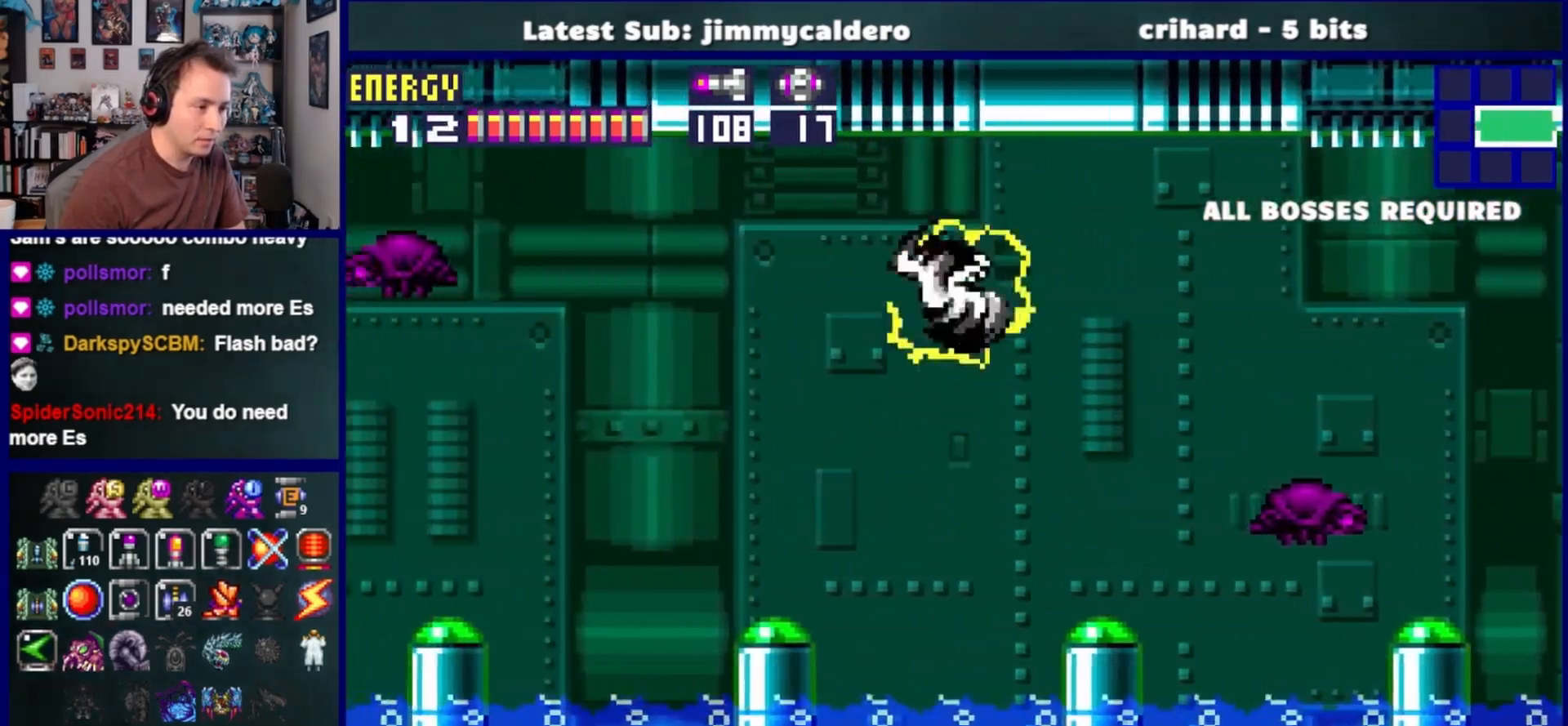
{"buttons": ["DPAD_LEFT"], "left_stick": "center", "right_stick": "center", "events": [[50, "CROSS", "up"]]}
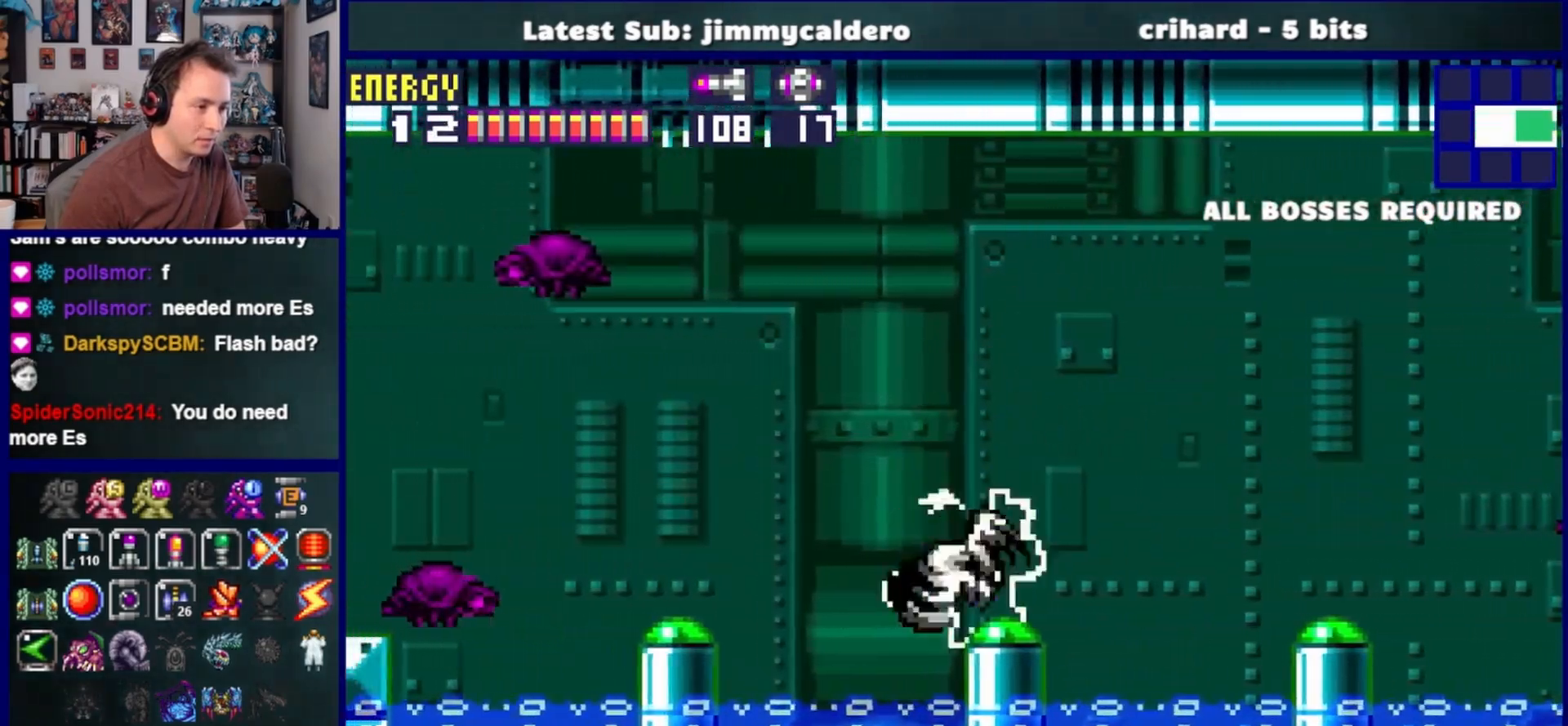
{"buttons": ["CROSS", "DPAD_LEFT"], "left_stick": "center", "right_stick": "center", "events": [[50, "CROSS", "down"]]}
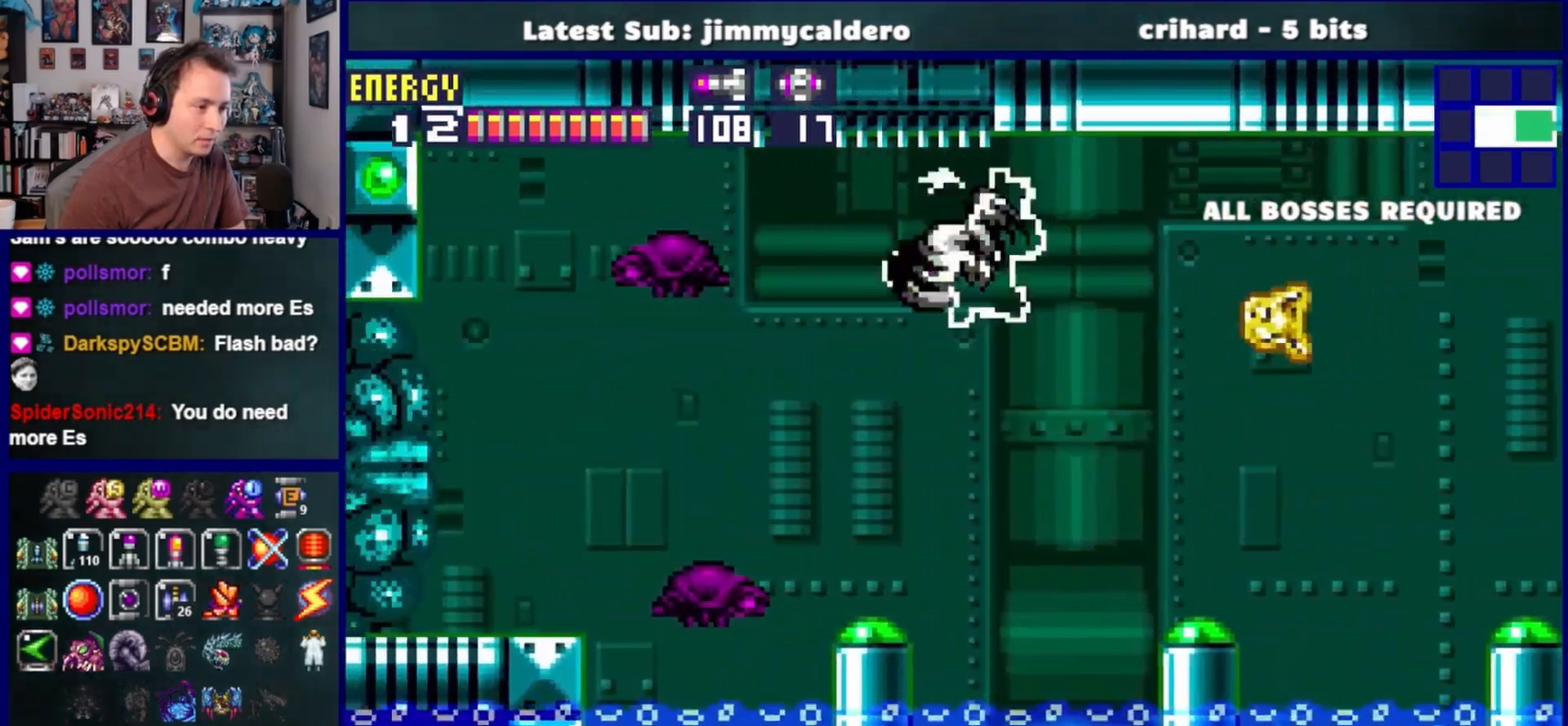
{"buttons": ["DPAD_LEFT"], "left_stick": "center", "right_stick": "center", "events": [[133, "CROSS", "up"]]}
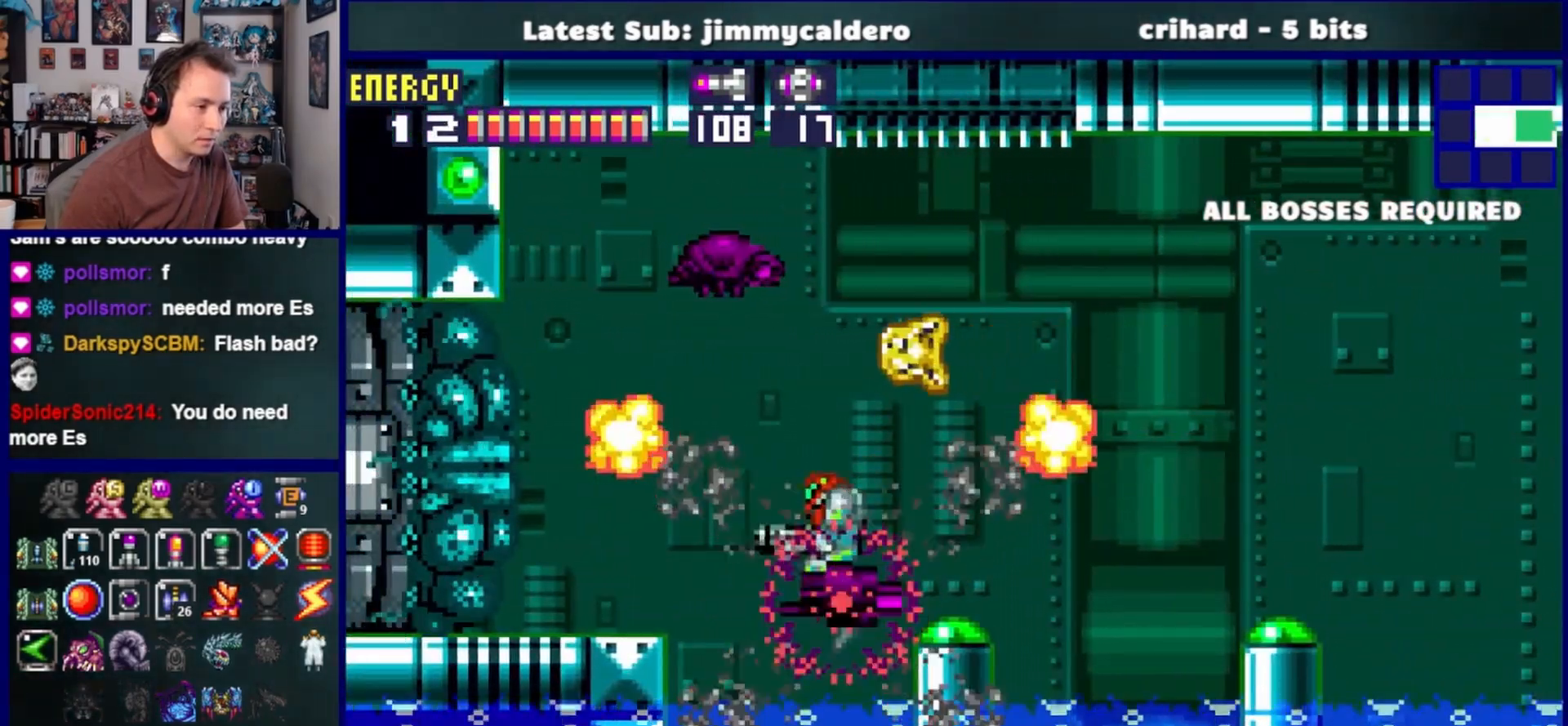
{"buttons": ["CROSS", "DPAD_LEFT"], "left_stick": "center", "right_stick": "center", "events": [[400, "CROSS", "down"]]}
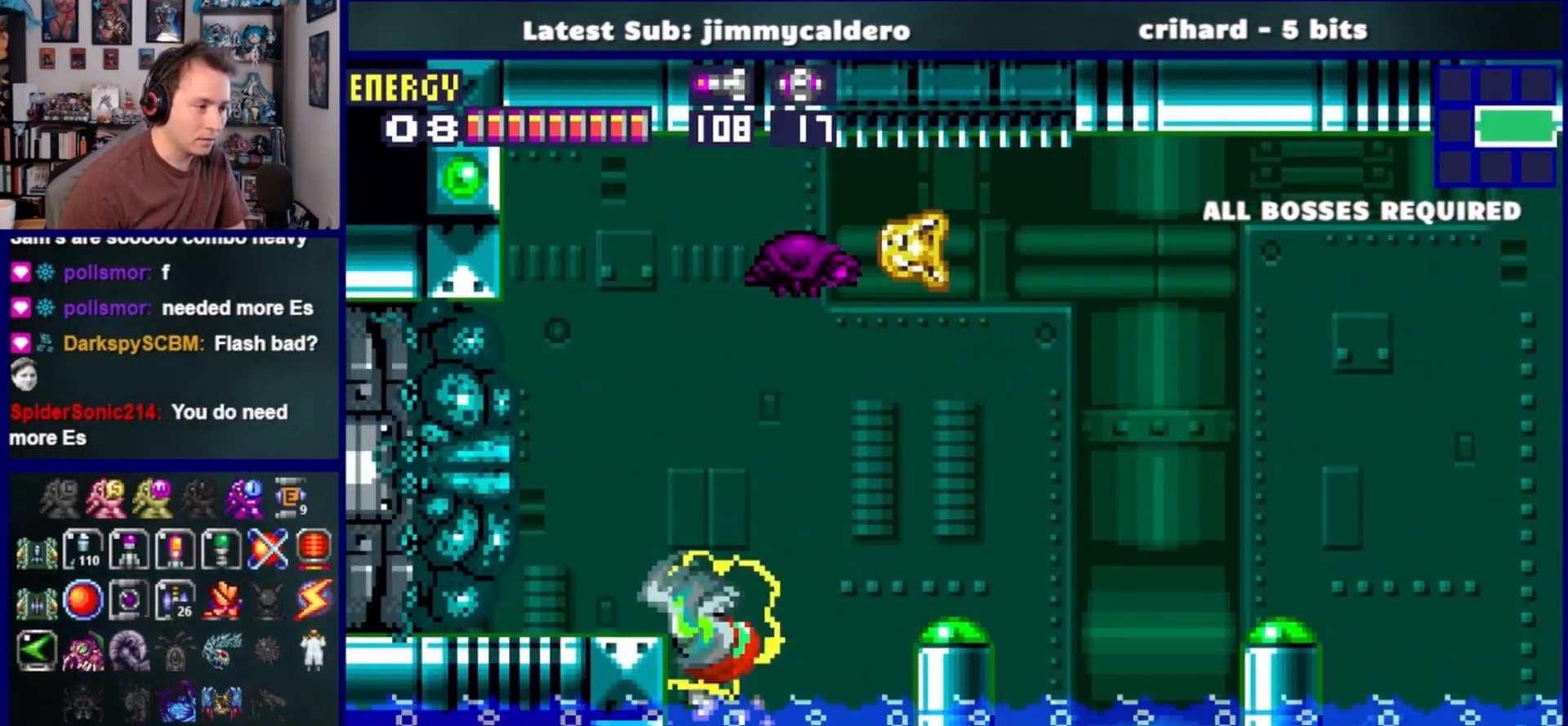
{"buttons": [], "left_stick": "center", "right_stick": "center", "events": [[100, "CROSS", "up"], [117, "DPAD_LEFT", "up"]]}
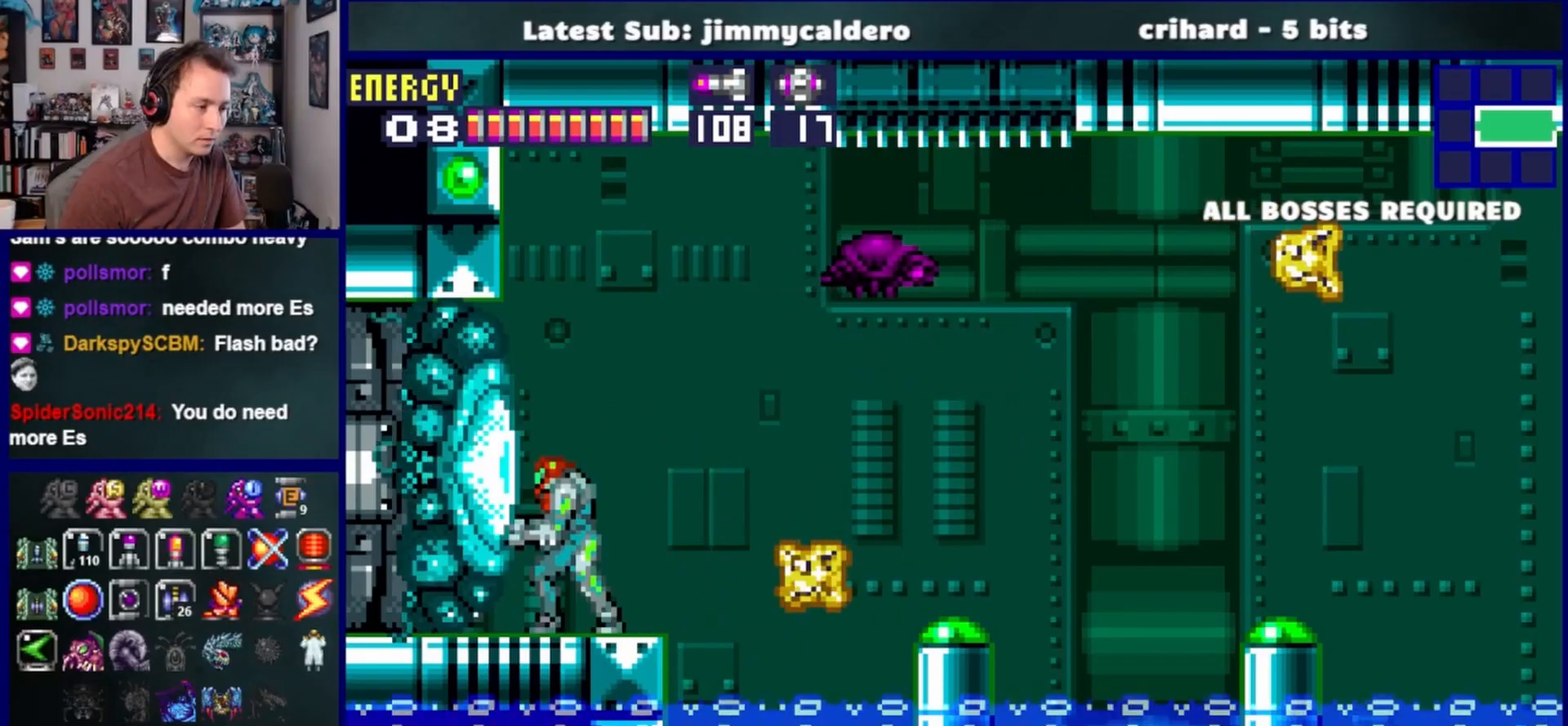
{"buttons": ["DPAD_RIGHT"], "left_stick": "center", "right_stick": "center", "events": [[200, "R1", "down"], [350, "R1", "up"], [383, "DPAD_RIGHT", "down"]]}
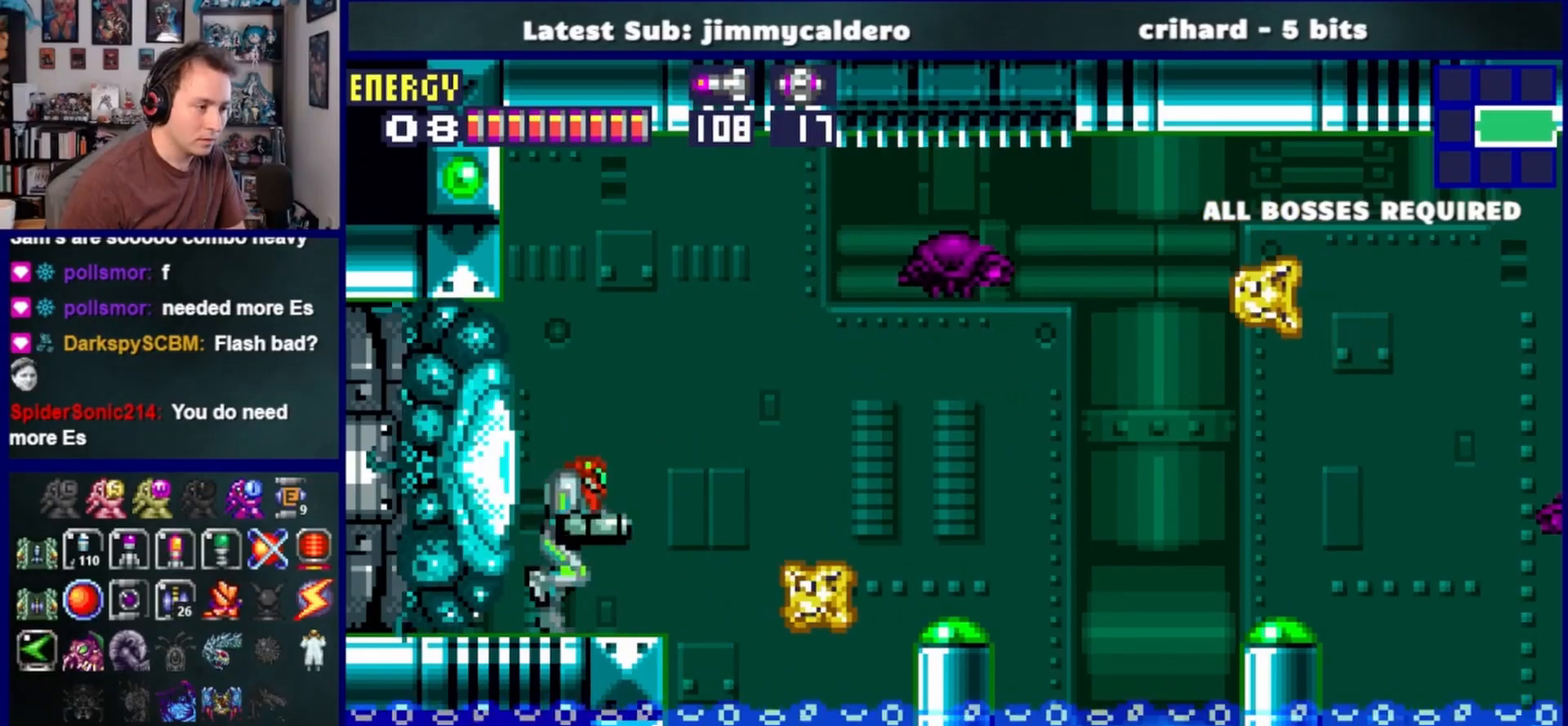
{"buttons": [], "left_stick": "center", "right_stick": "center", "events": [[83, "CROSS", "down"], [183, "DPAD_RIGHT", "up"], [300, "DPAD_LEFT", "down"], [417, "CROSS", "up"], [483, "DPAD_LEFT", "up"]]}
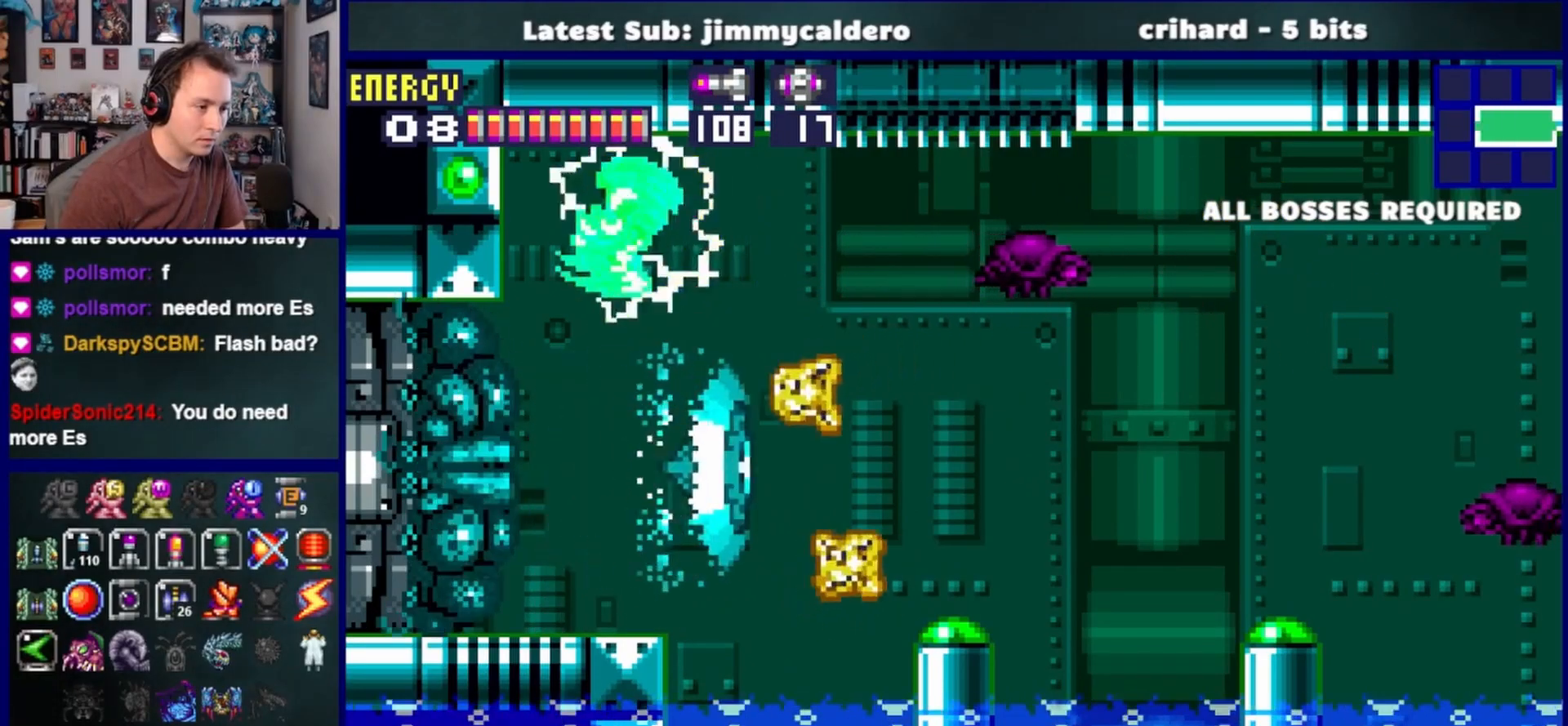
{"buttons": ["SQUARE"], "left_stick": "center", "right_stick": "center", "events": [[83, "DPAD_RIGHT", "down"], [217, "DPAD_RIGHT", "up"], [283, "DPAD_LEFT", "down"], [433, "DPAD_LEFT", "up"], [483, "SQUARE", "down"]]}
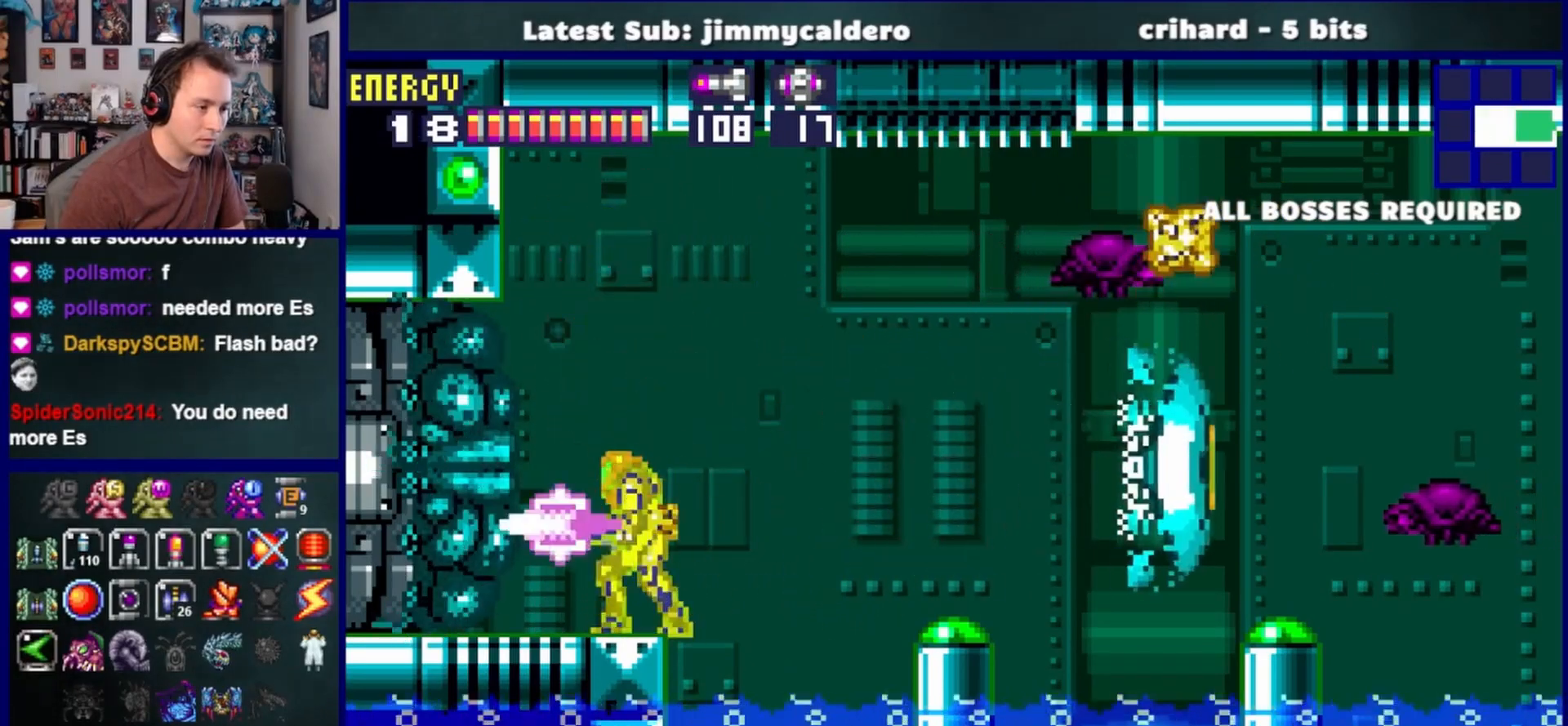
{"buttons": ["SQUARE"], "left_stick": "center", "right_stick": "center", "events": [[50, "SQUARE", "up"], [67, "DPAD_RIGHT", "down"], [167, "SQUARE", "down"], [200, "DPAD_RIGHT", "up"], [233, "SQUARE", "up"], [317, "SQUARE", "down"], [400, "SQUARE", "up"], [483, "SQUARE", "down"]]}
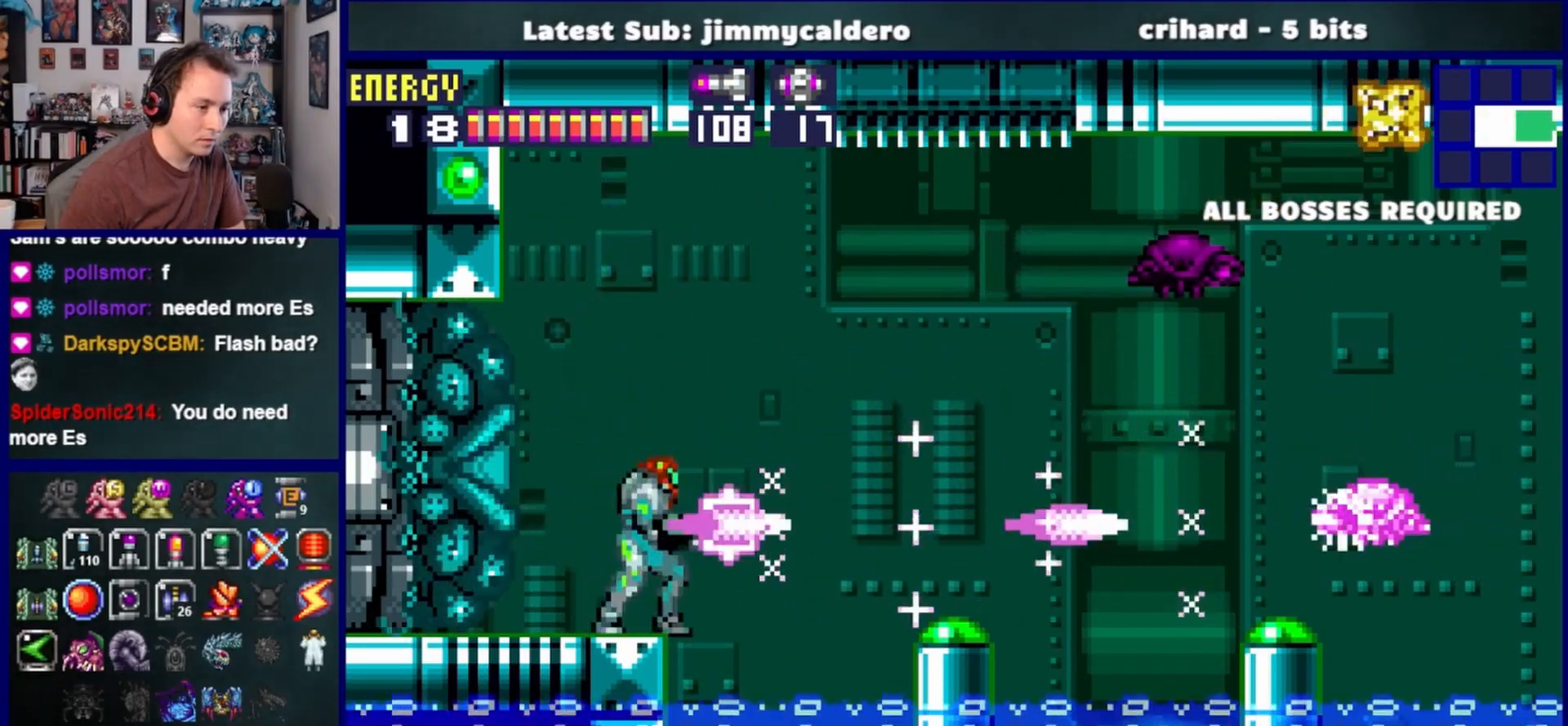
{"buttons": ["R1", "DPAD_LEFT"], "left_stick": "center", "right_stick": "center", "events": [[83, "SQUARE", "up"], [117, "L1", "down"], [333, "L1", "up"], [417, "DPAD_LEFT", "down"], [483, "R1", "down"]]}
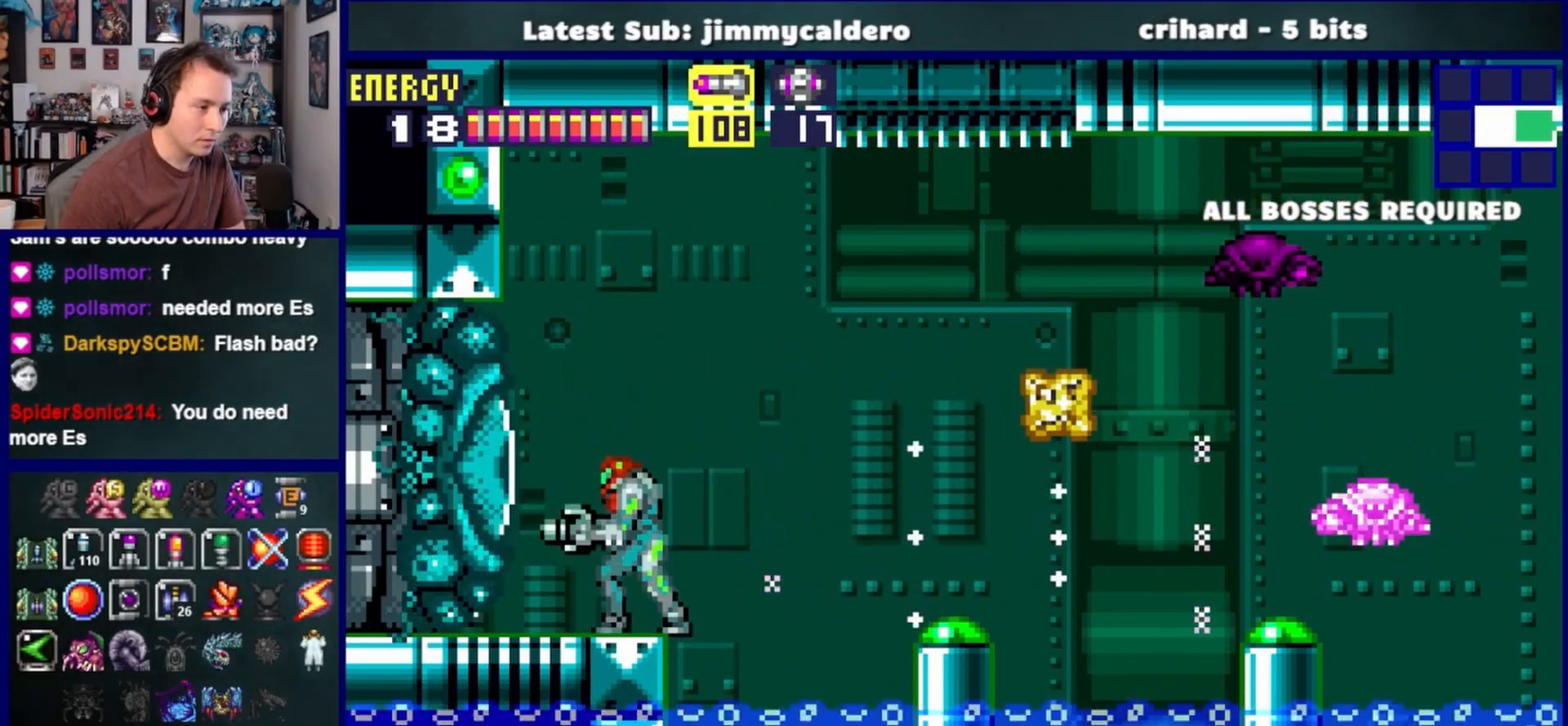
{"buttons": ["SQUARE"], "left_stick": "center", "right_stick": "center", "events": [[33, "SQUARE", "down"], [67, "DPAD_LEFT", "up"], [117, "R1", "up"], [133, "SQUARE", "up"], [433, "SQUARE", "down"]]}
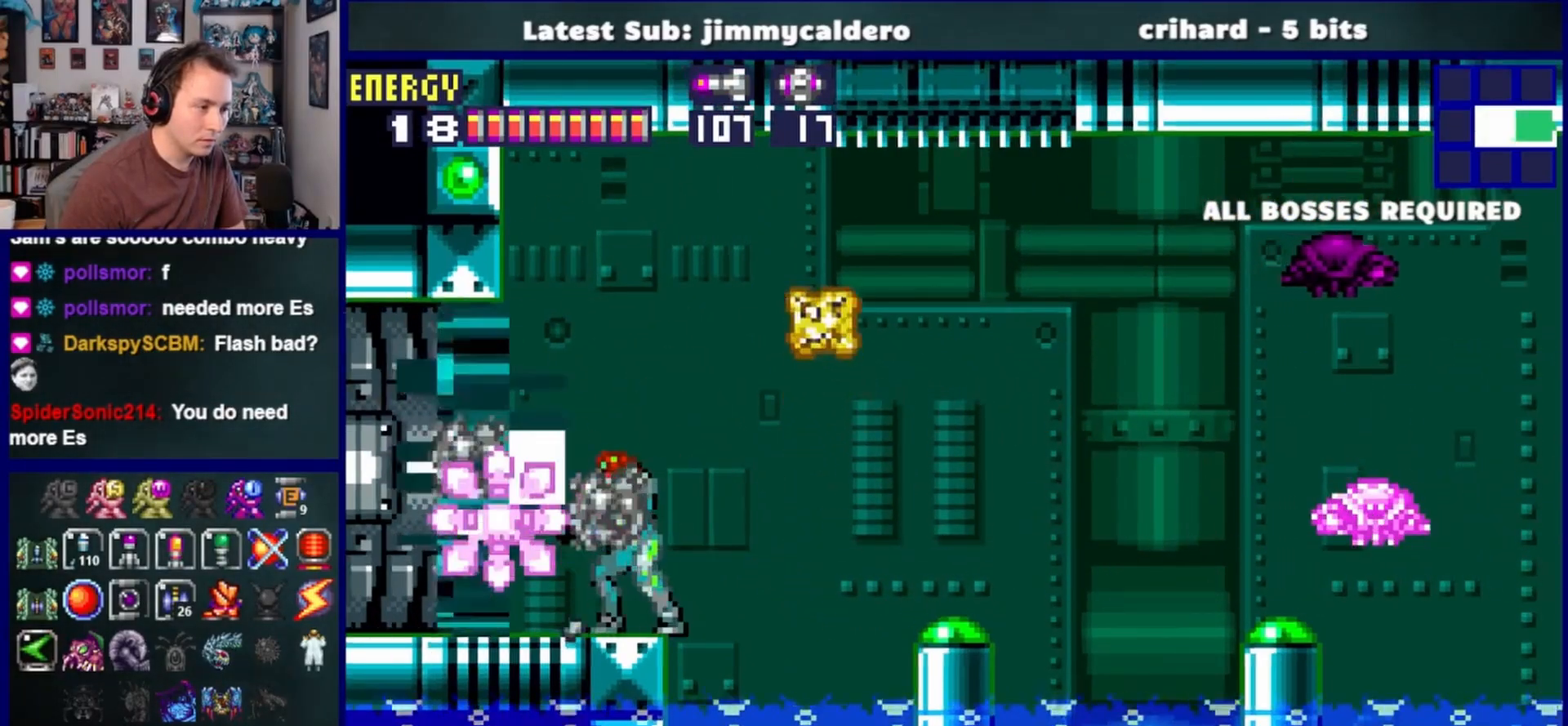
{"buttons": ["DPAD_LEFT"], "left_stick": "center", "right_stick": "center", "events": [[50, "SQUARE", "up"], [350, "DPAD_LEFT", "down"]]}
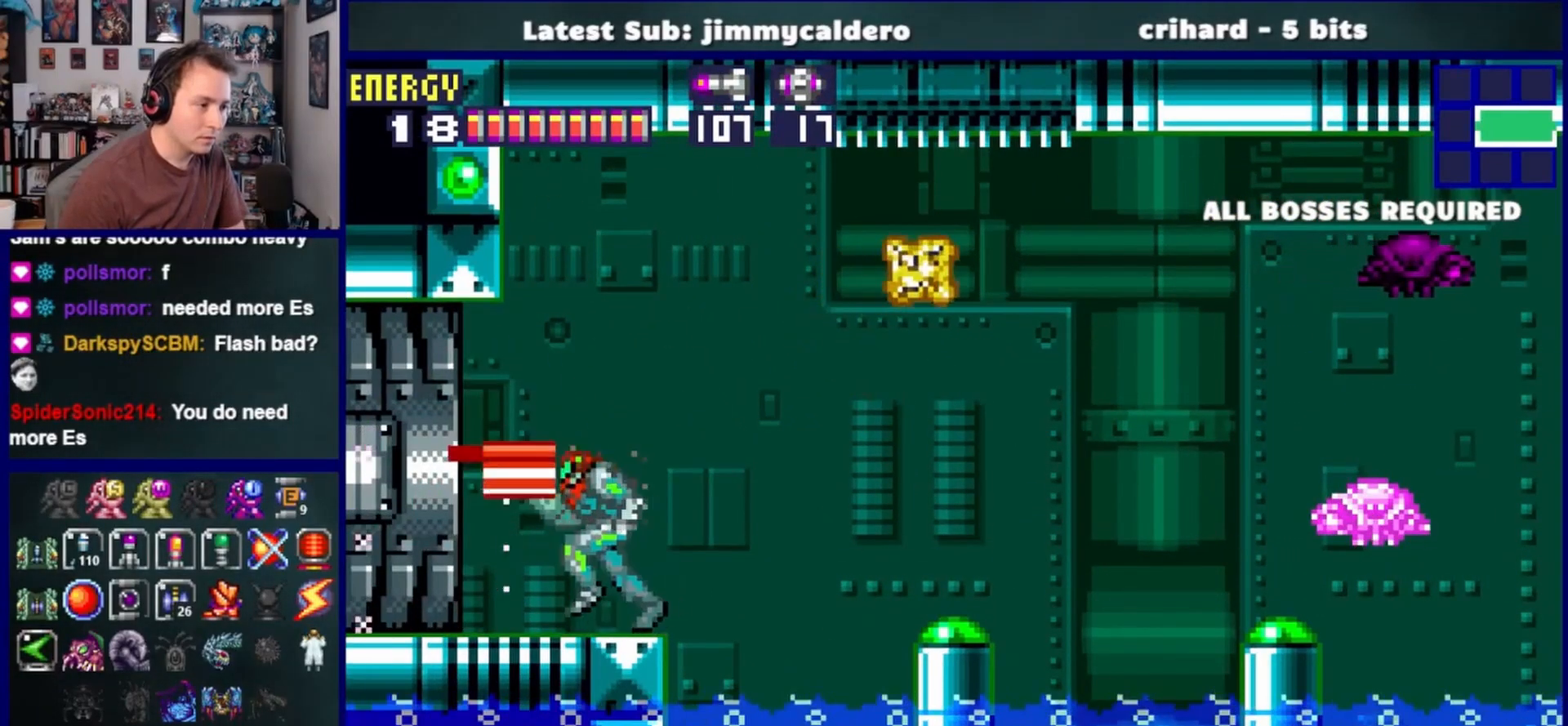
{"buttons": ["DPAD_LEFT"], "left_stick": "center", "right_stick": "center", "events": []}
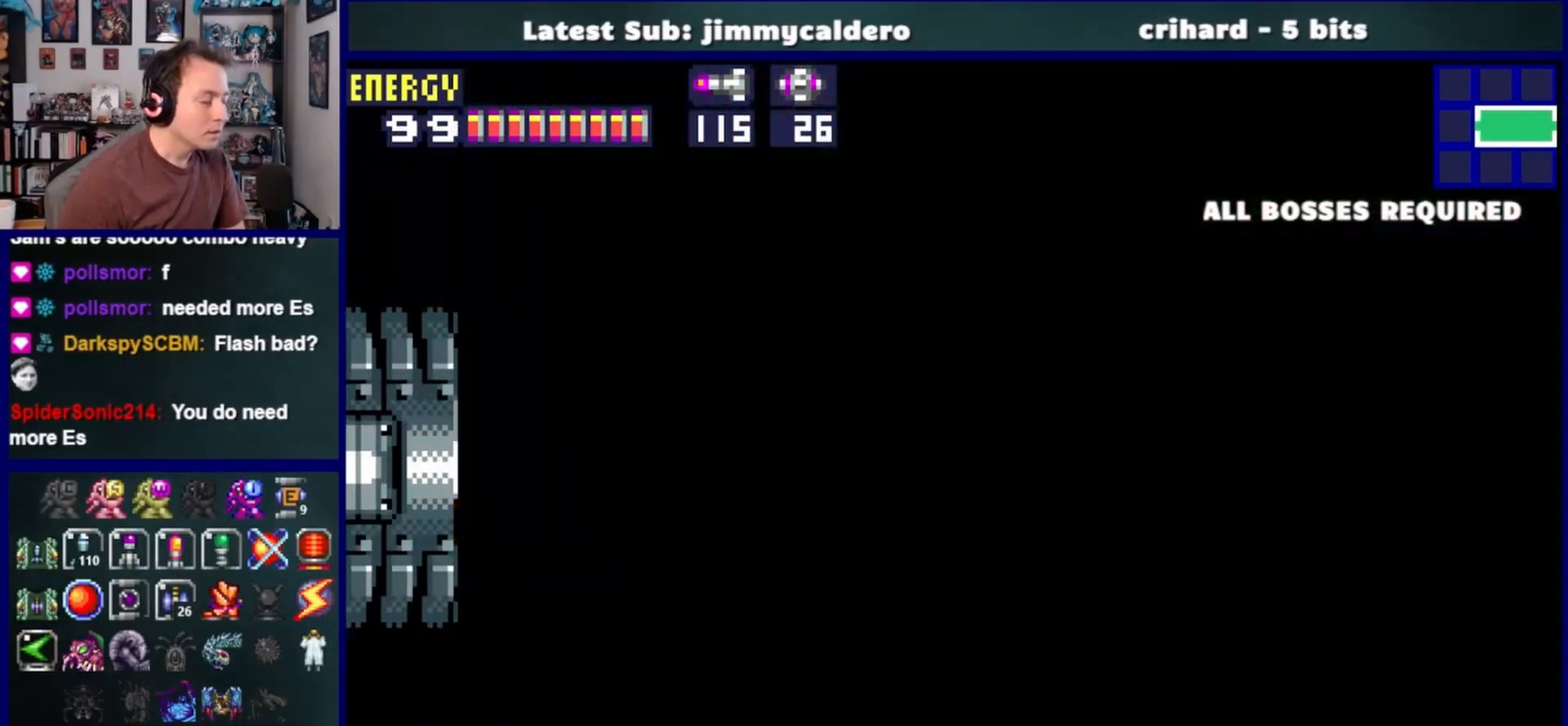
{"buttons": ["DPAD_LEFT"], "left_stick": "center", "right_stick": "center", "events": []}
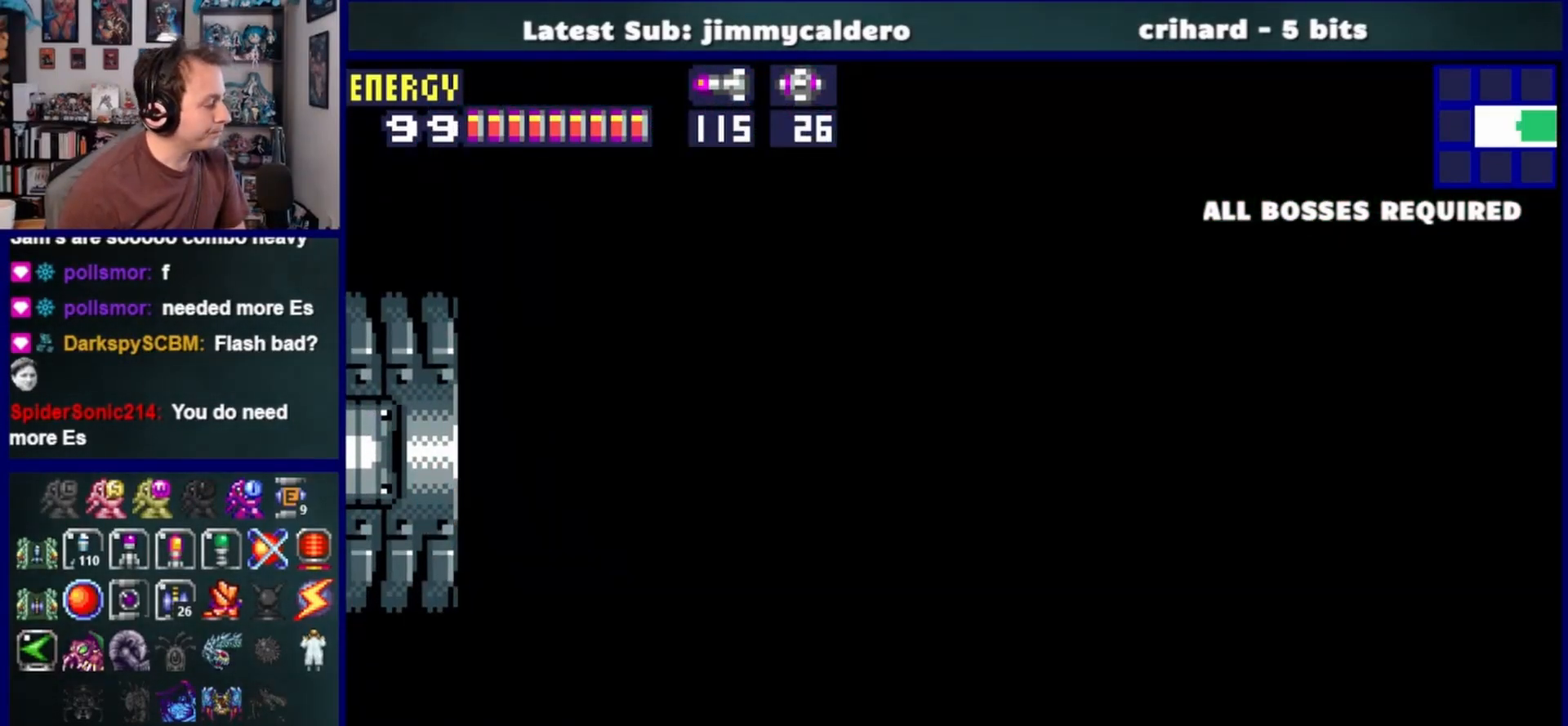
{"buttons": ["DPAD_LEFT"], "left_stick": "center", "right_stick": "center", "events": []}
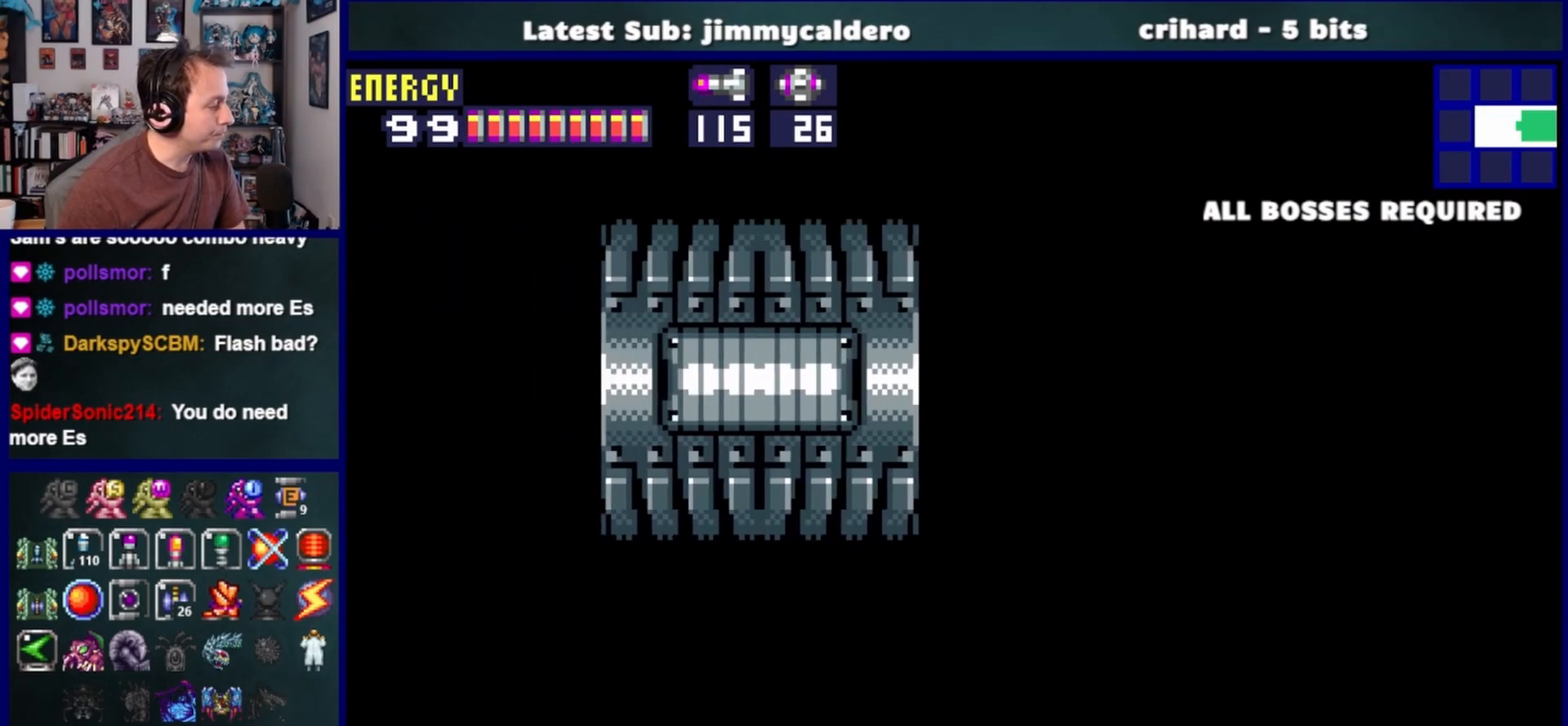
{"buttons": ["DPAD_LEFT"], "left_stick": "center", "right_stick": "center", "events": []}
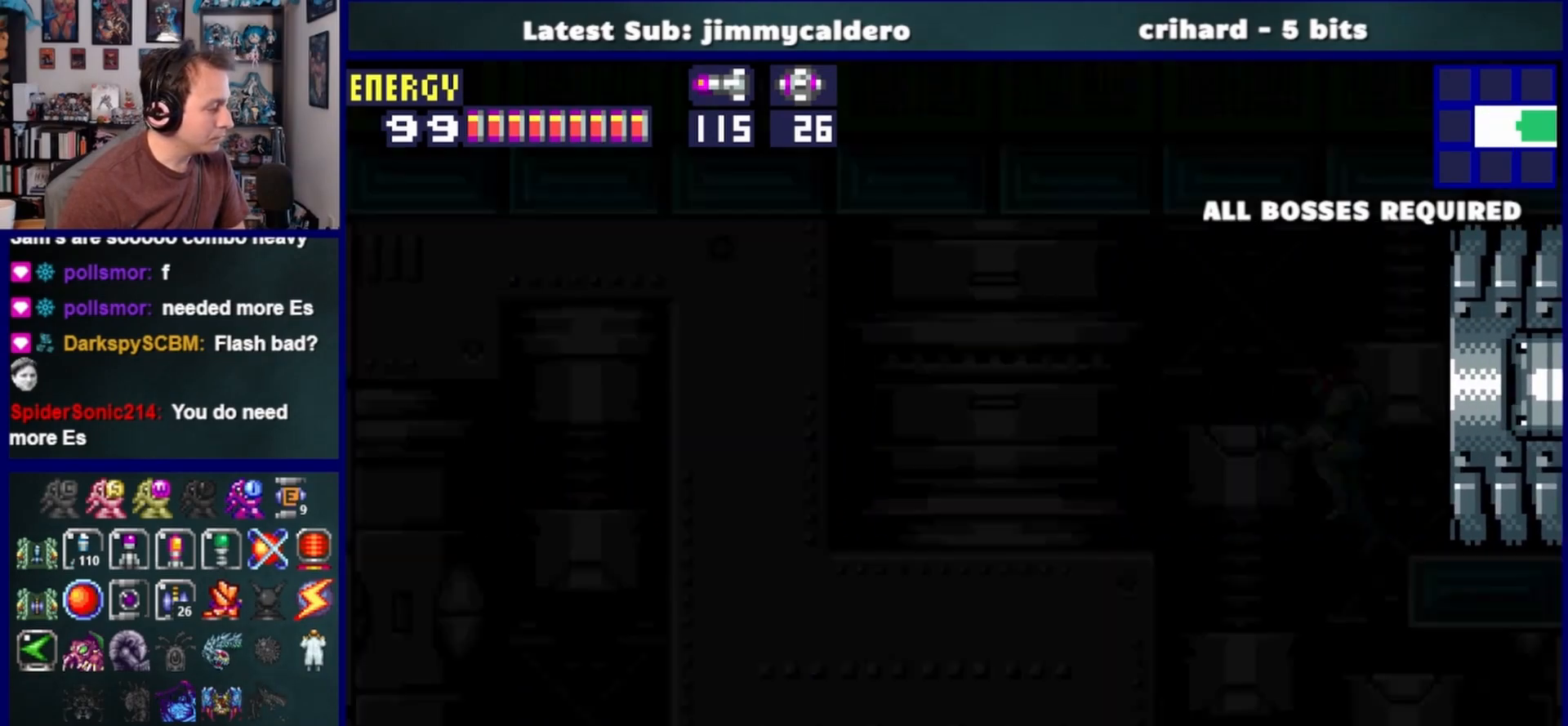
{"buttons": ["DPAD_LEFT"], "left_stick": "center", "right_stick": "center", "events": [[333, "CROSS", "down"], [400, "CROSS", "up"]]}